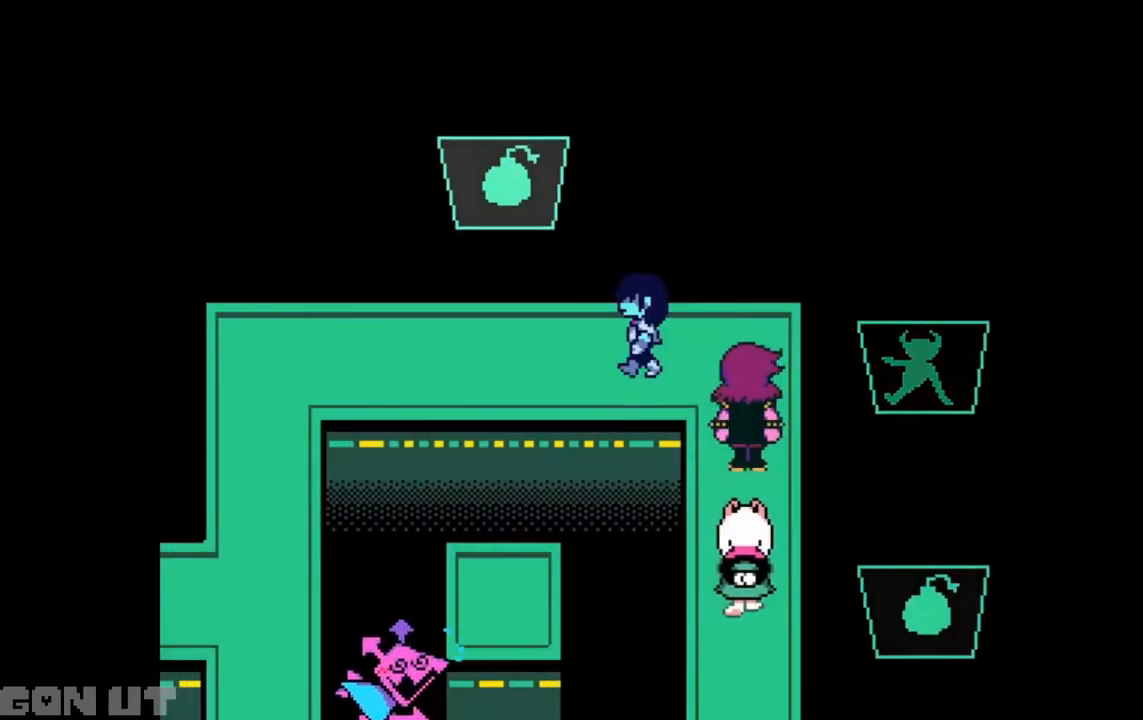
Gameplay with keyboard; each line is a JSON object with the keys held at the frame after it. "events" lists presses ("down") and releases ("up") of "c", "down", "left", "right", "up", "x" and "z" between this image and that frame as [ms after this image, input, new state], when the widget could be followed in between. No other keys are recorded. Mouse input is not recorded.
{"keys": ["left"], "events": []}
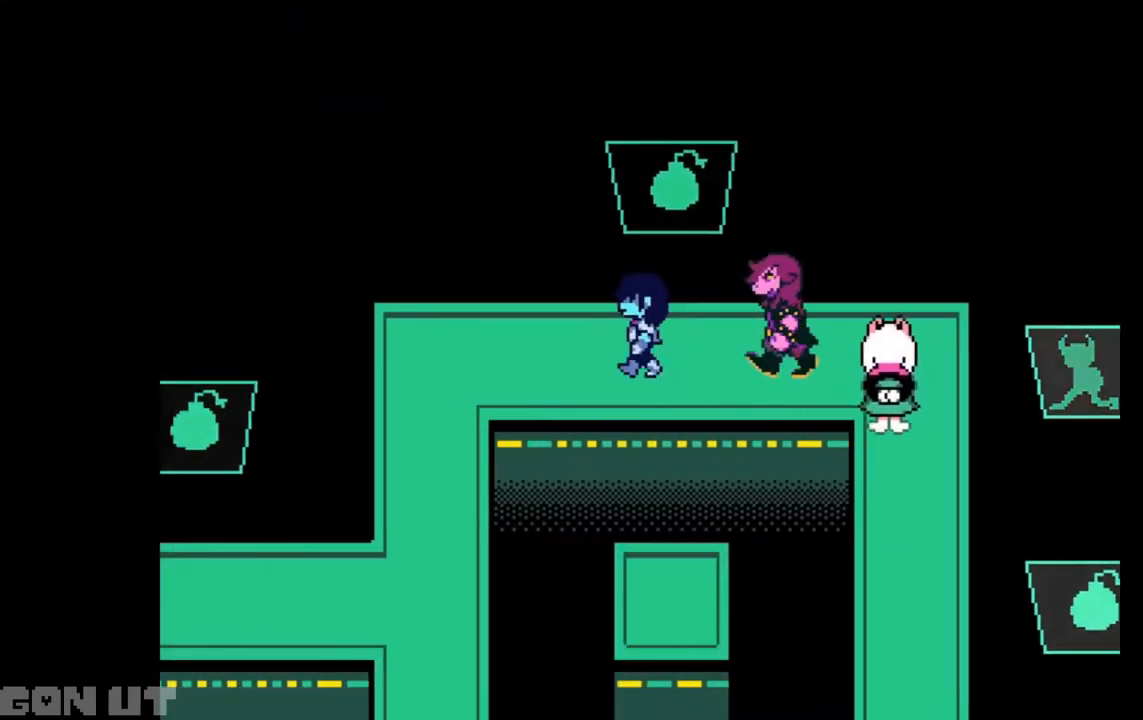
{"keys": ["left"], "events": []}
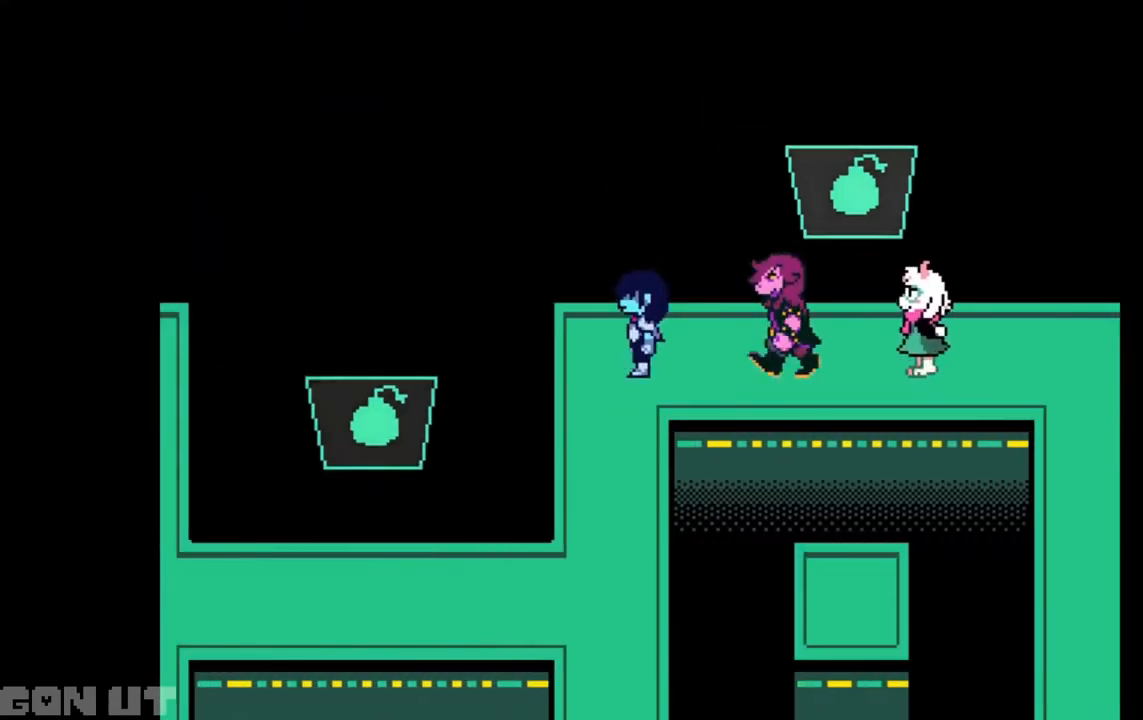
{"keys": ["down"], "events": [[17, "down", "down"], [117, "left", "up"]]}
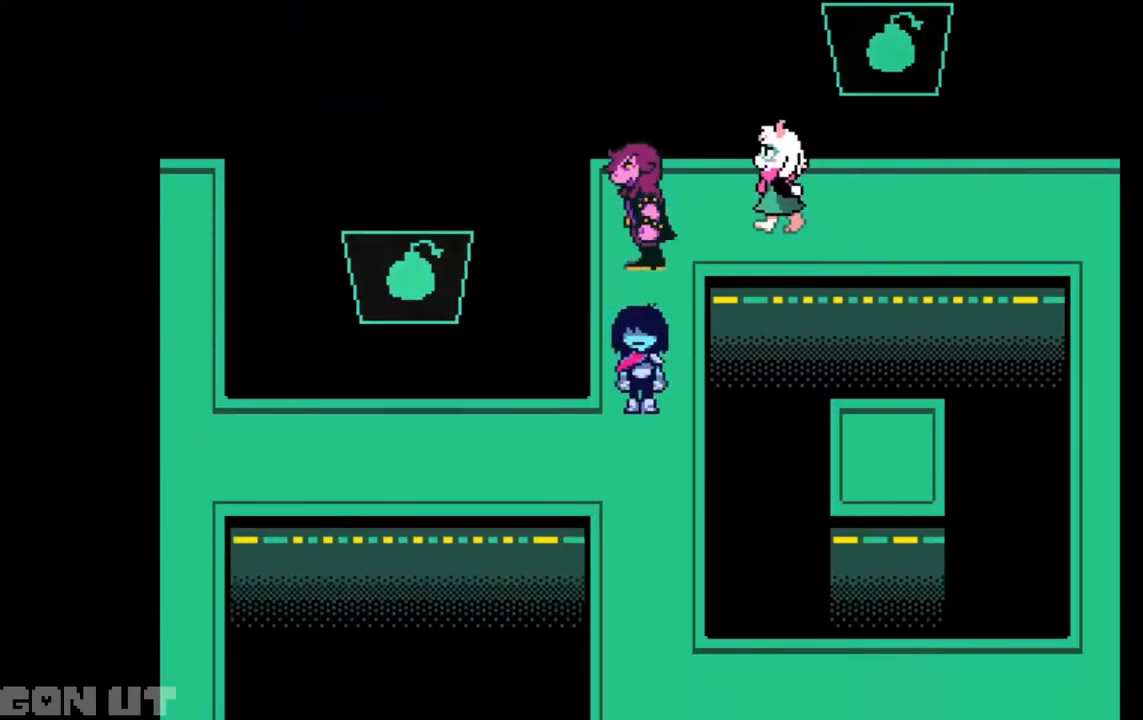
{"keys": ["left"], "events": [[83, "left", "down"], [183, "down", "up"]]}
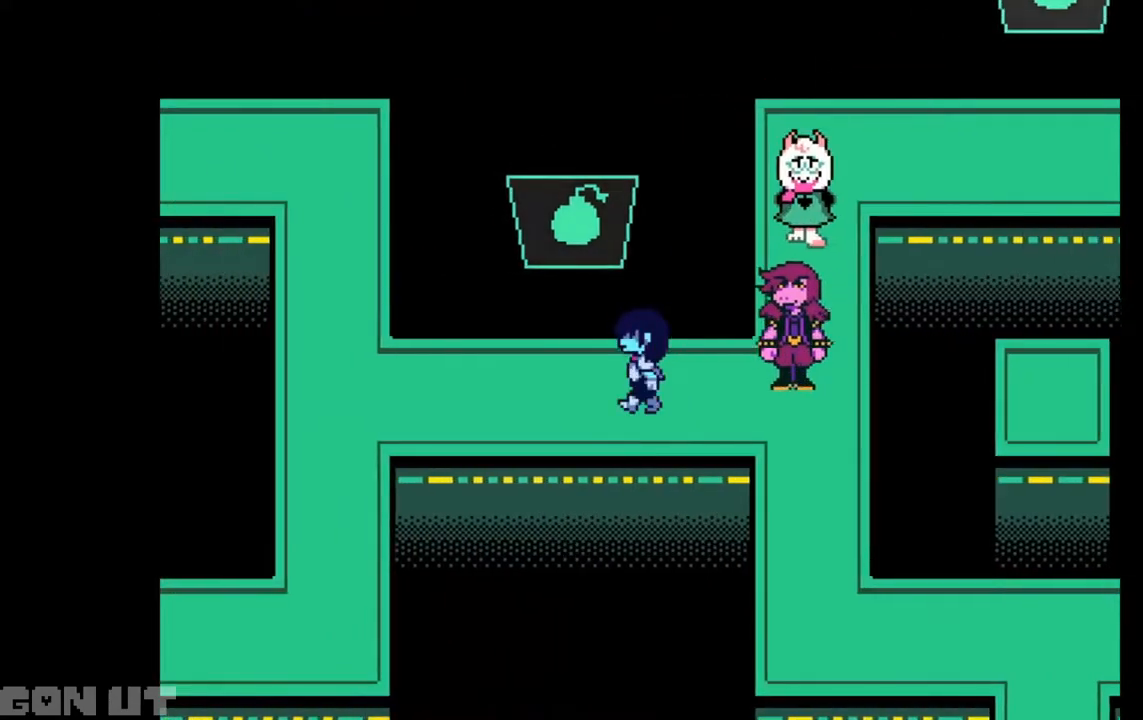
{"keys": ["left"], "events": []}
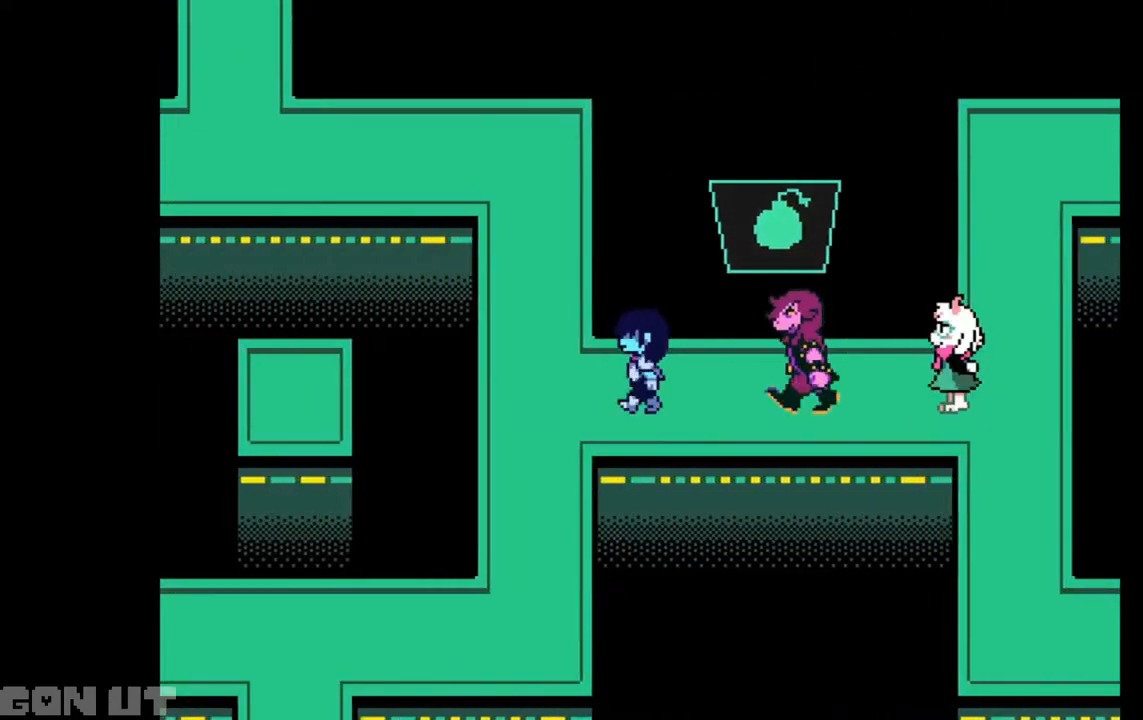
{"keys": ["up"], "events": [[150, "up", "down"], [283, "left", "up"]]}
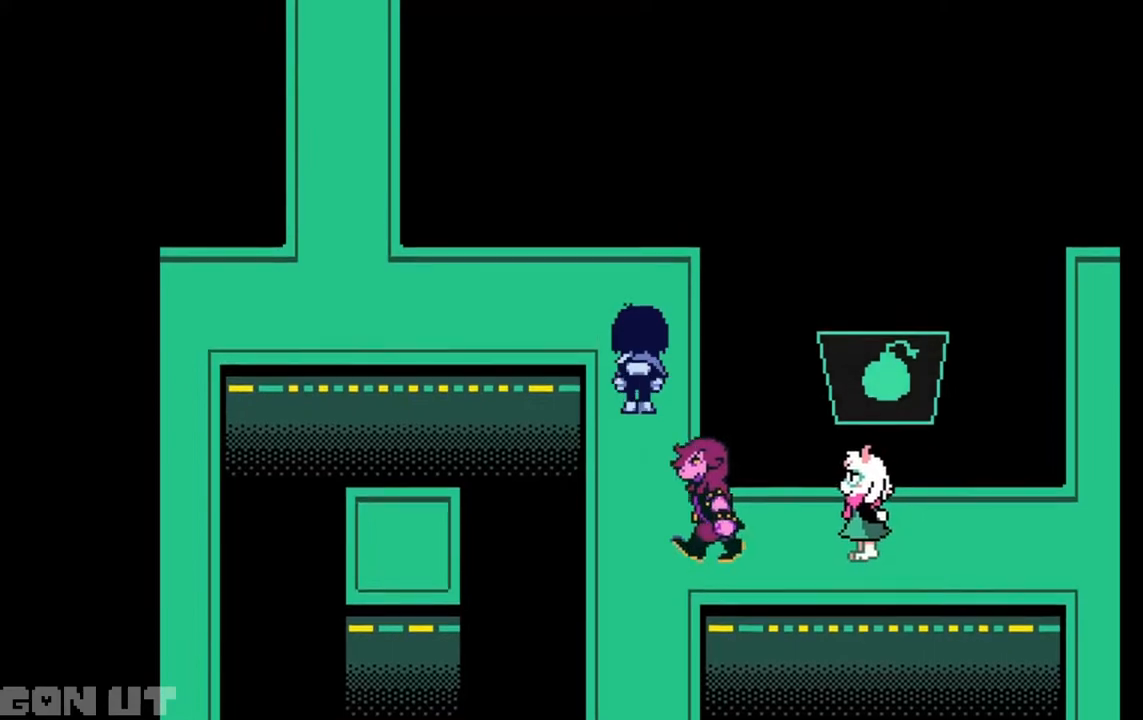
{"keys": ["left"], "events": [[183, "left", "down"], [250, "up", "up"]]}
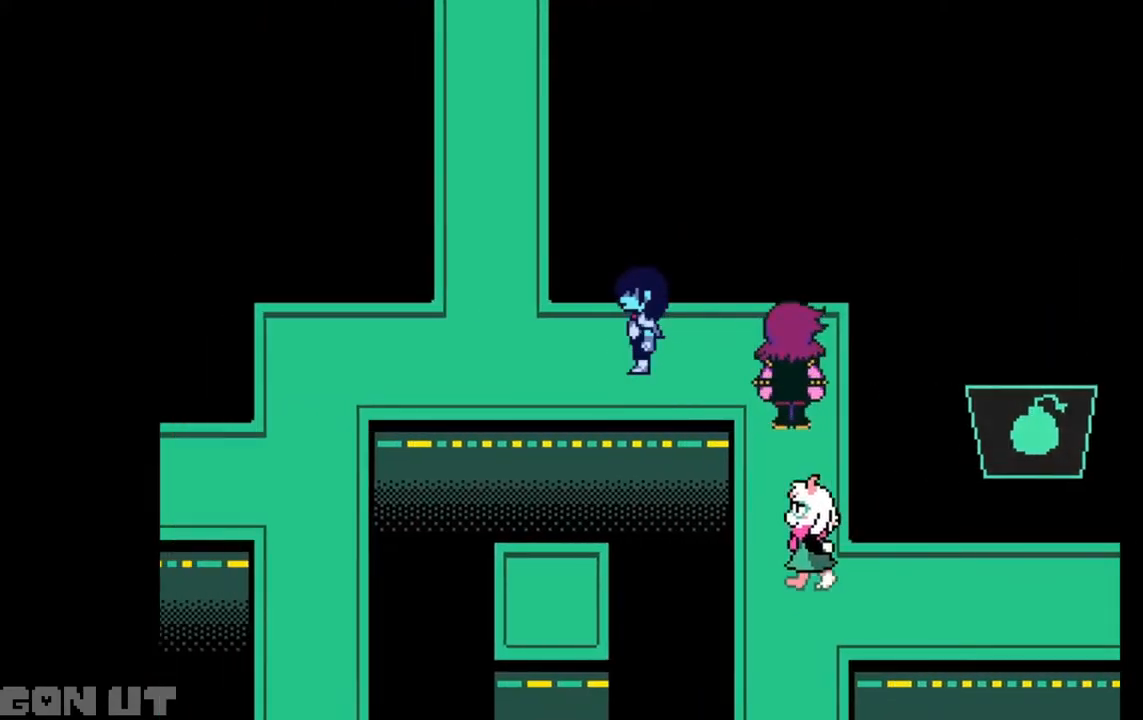
{"keys": ["up"], "events": [[250, "up", "down"], [417, "left", "up"]]}
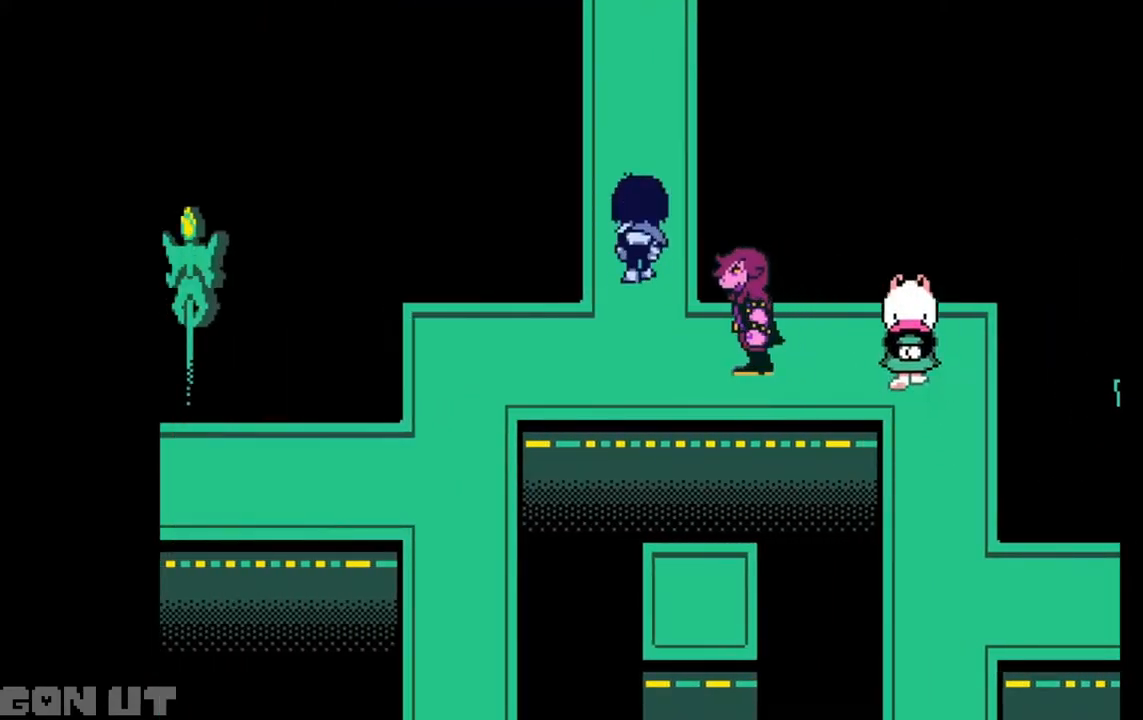
{"keys": ["up"], "events": []}
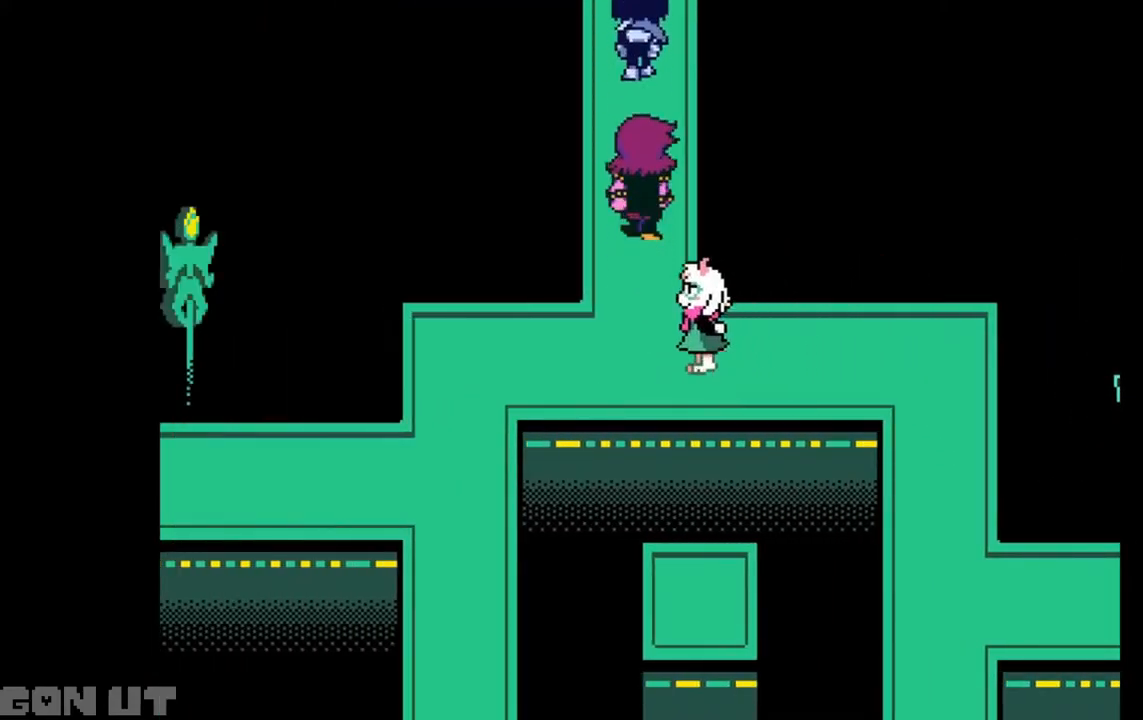
{"keys": ["up"], "events": []}
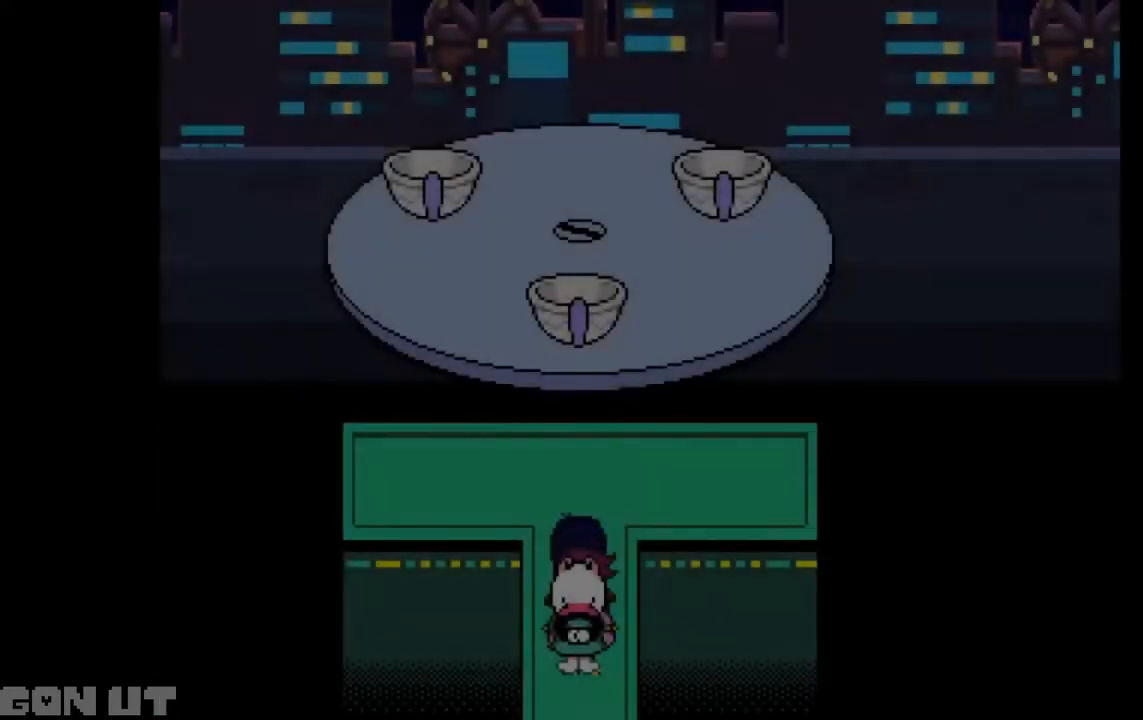
{"keys": ["up"], "events": []}
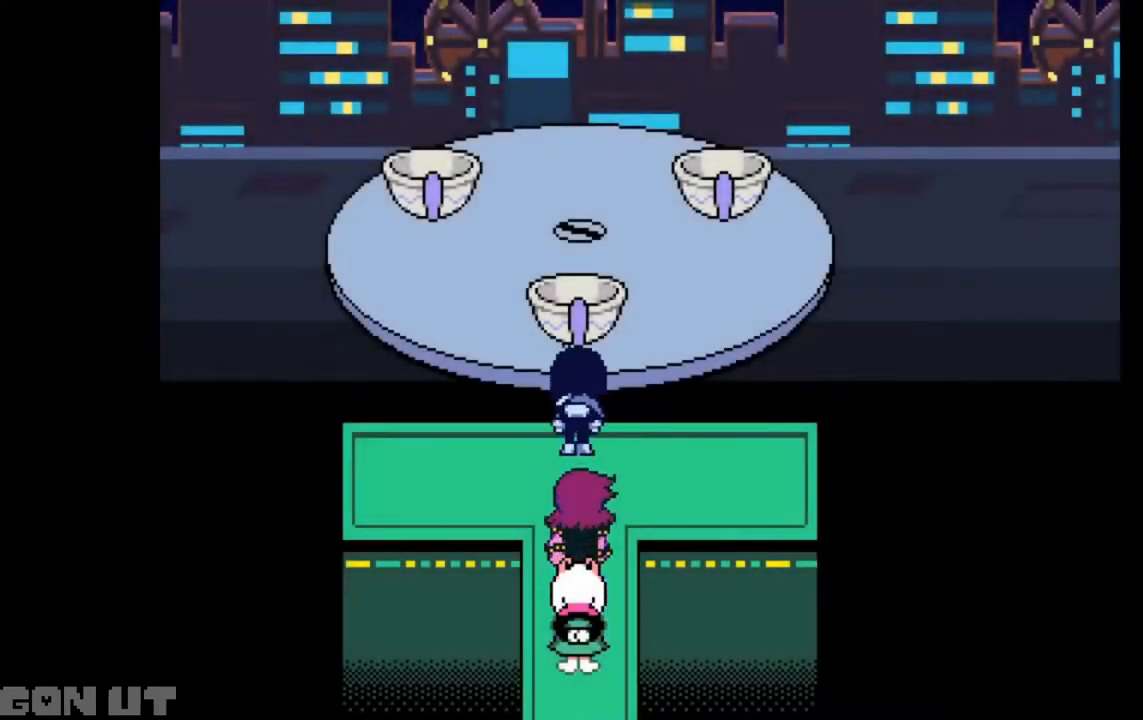
{"keys": [], "events": [[17, "z", "down"], [83, "up", "up"], [83, "z", "up"]]}
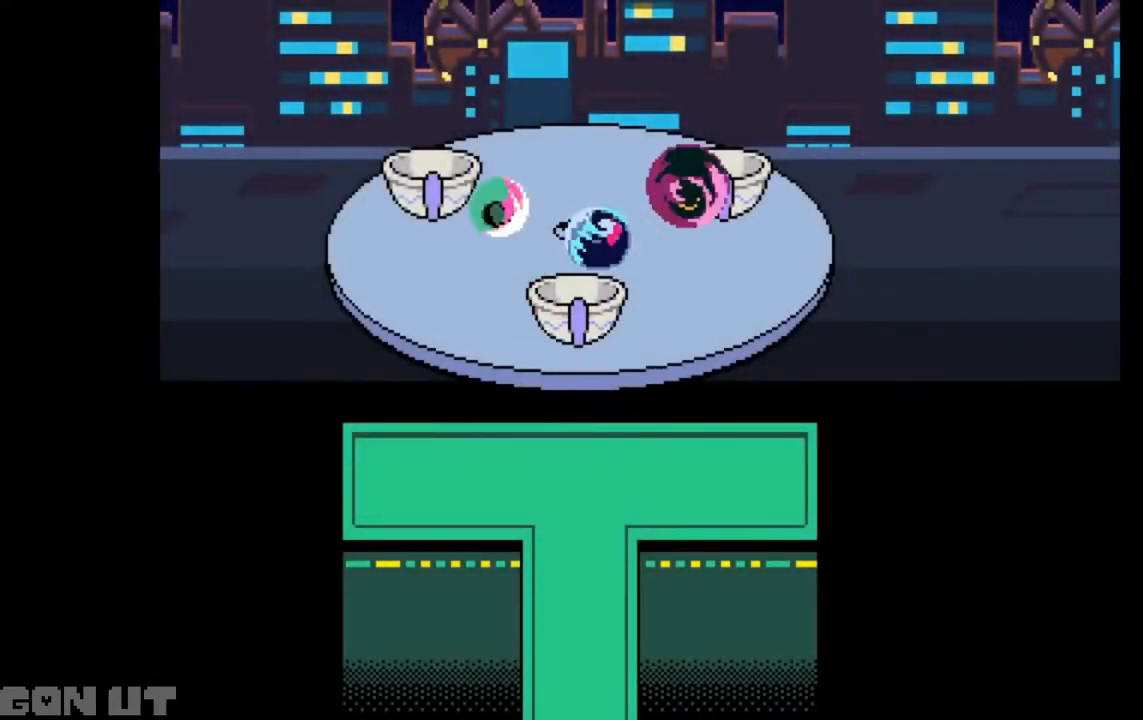
{"keys": [], "events": []}
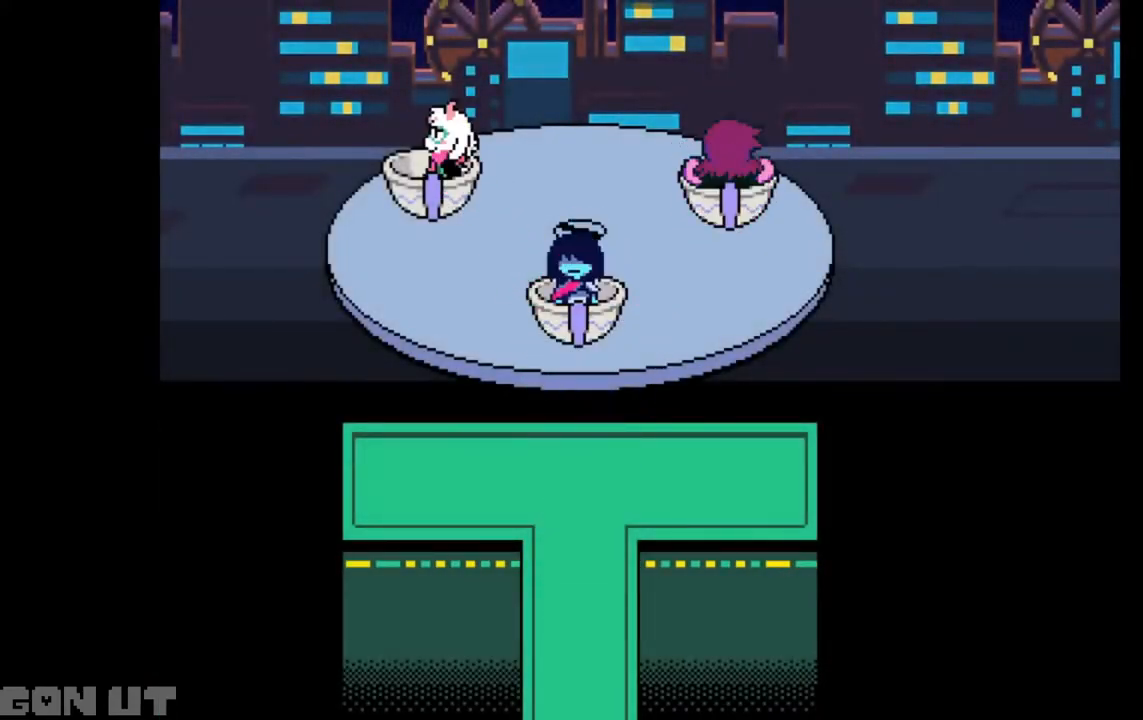
{"keys": [], "events": []}
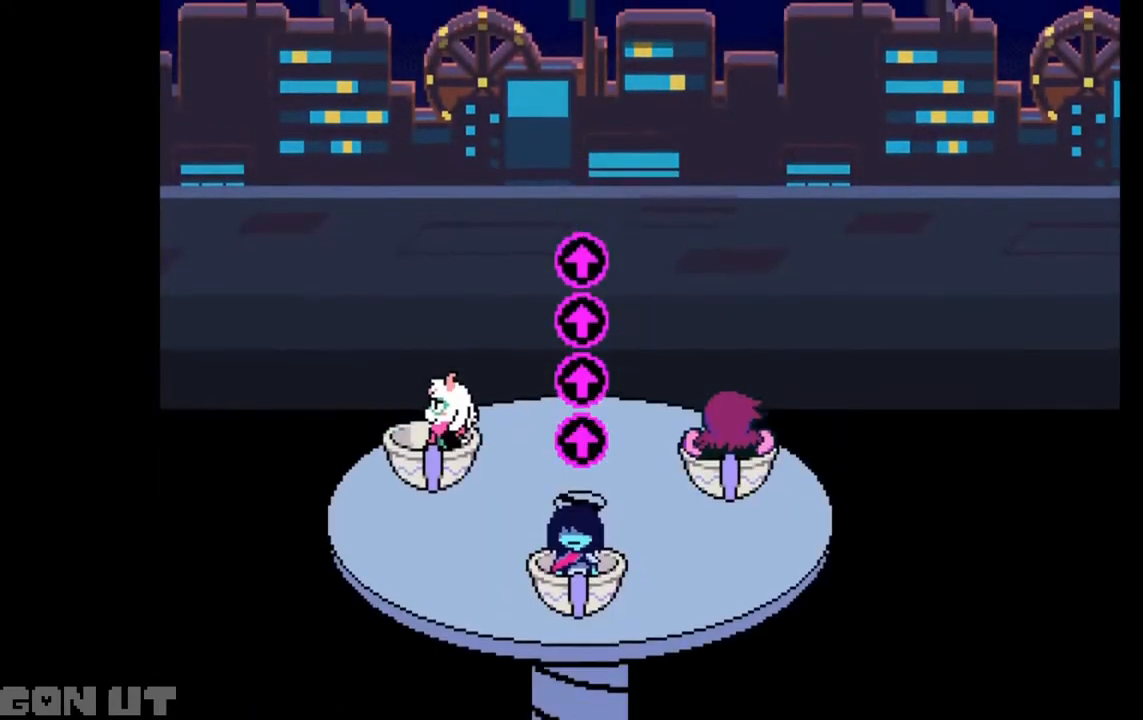
{"keys": [], "events": []}
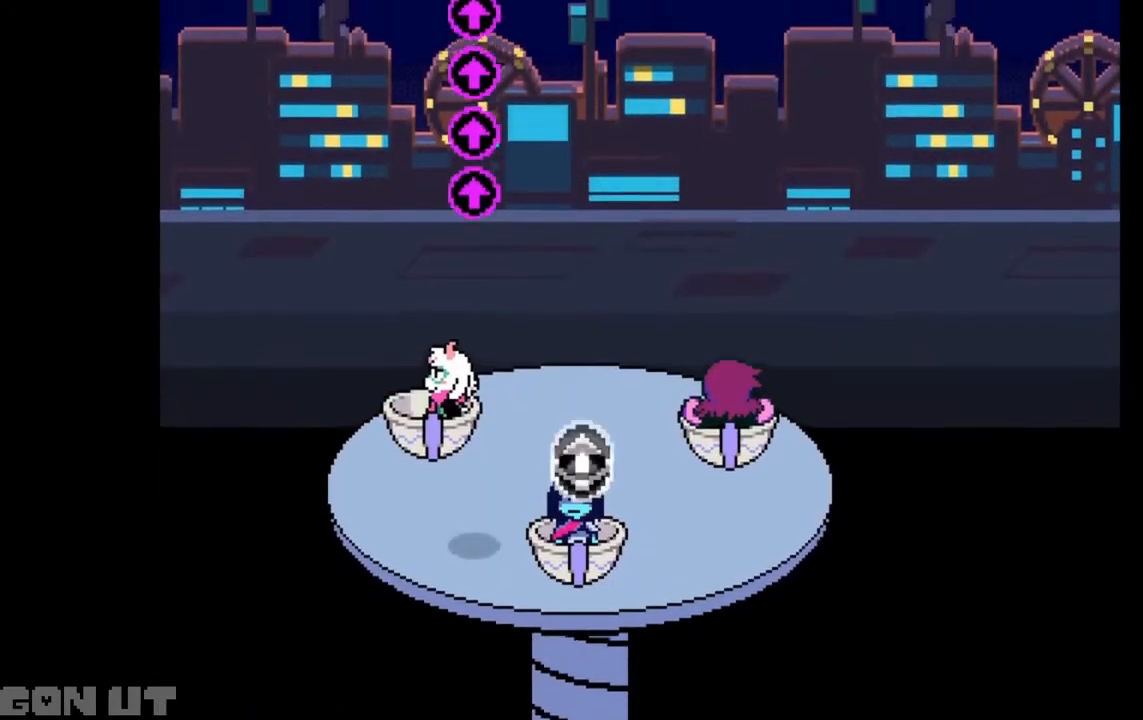
{"keys": [], "events": [[50, "left", "down"], [217, "left", "up"]]}
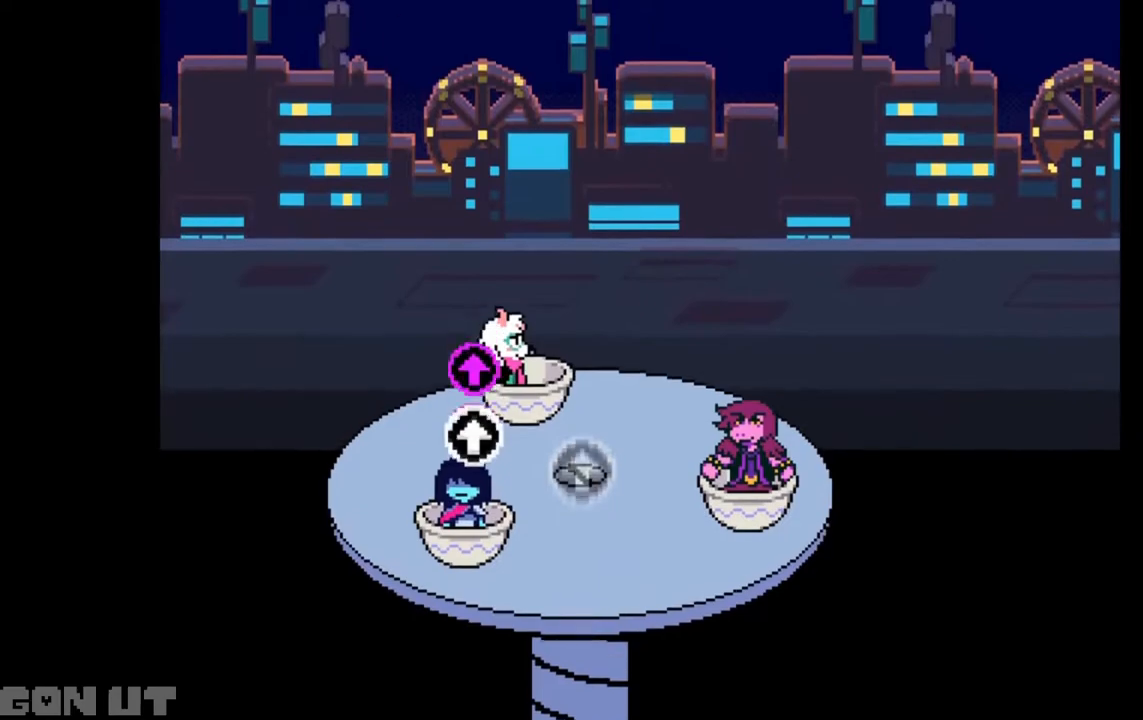
{"keys": [], "events": [[217, "left", "down"], [417, "left", "up"]]}
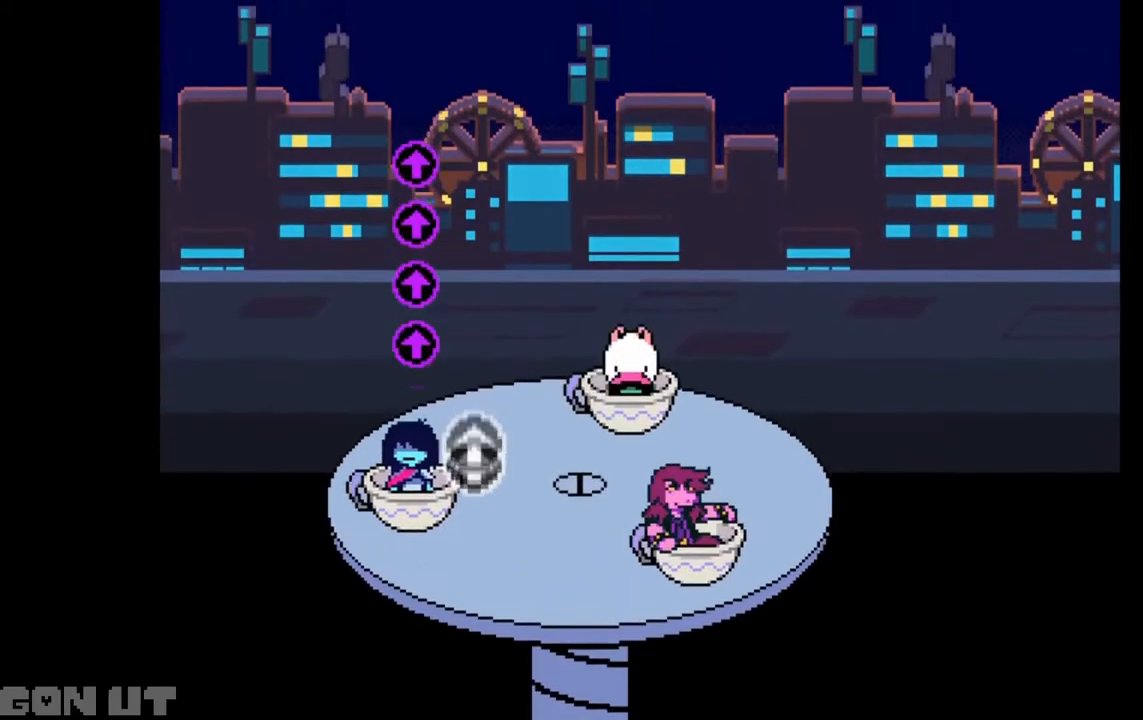
{"keys": ["right"], "events": [[417, "right", "down"]]}
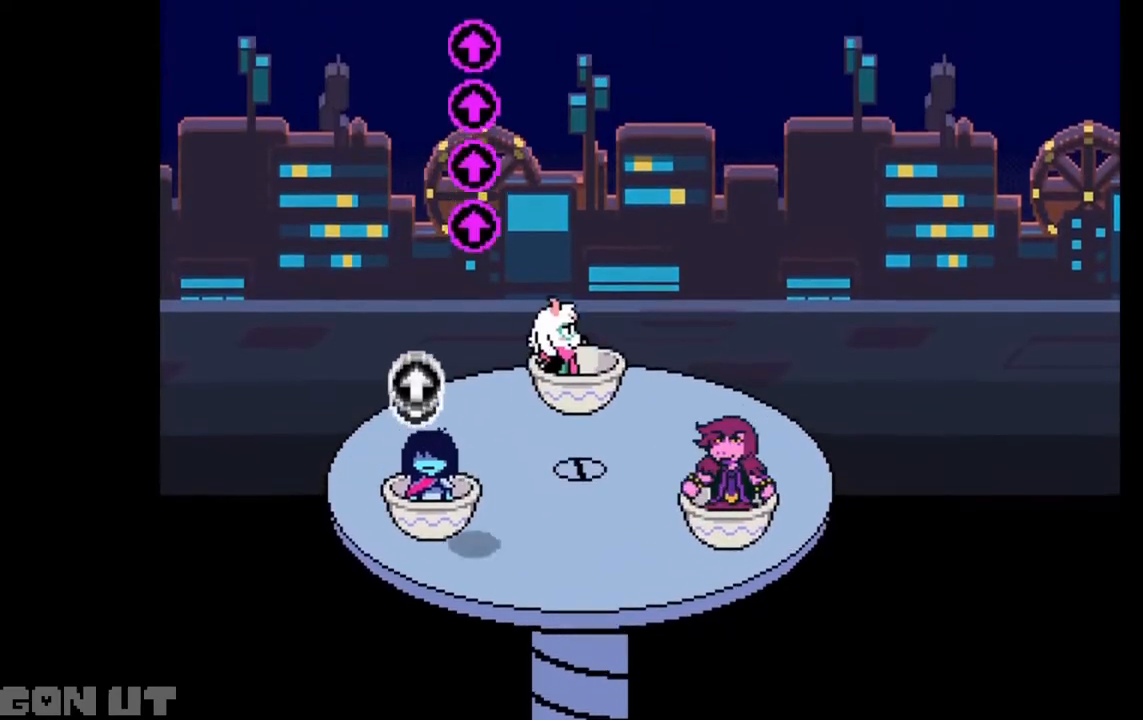
{"keys": [], "events": [[150, "right", "up"]]}
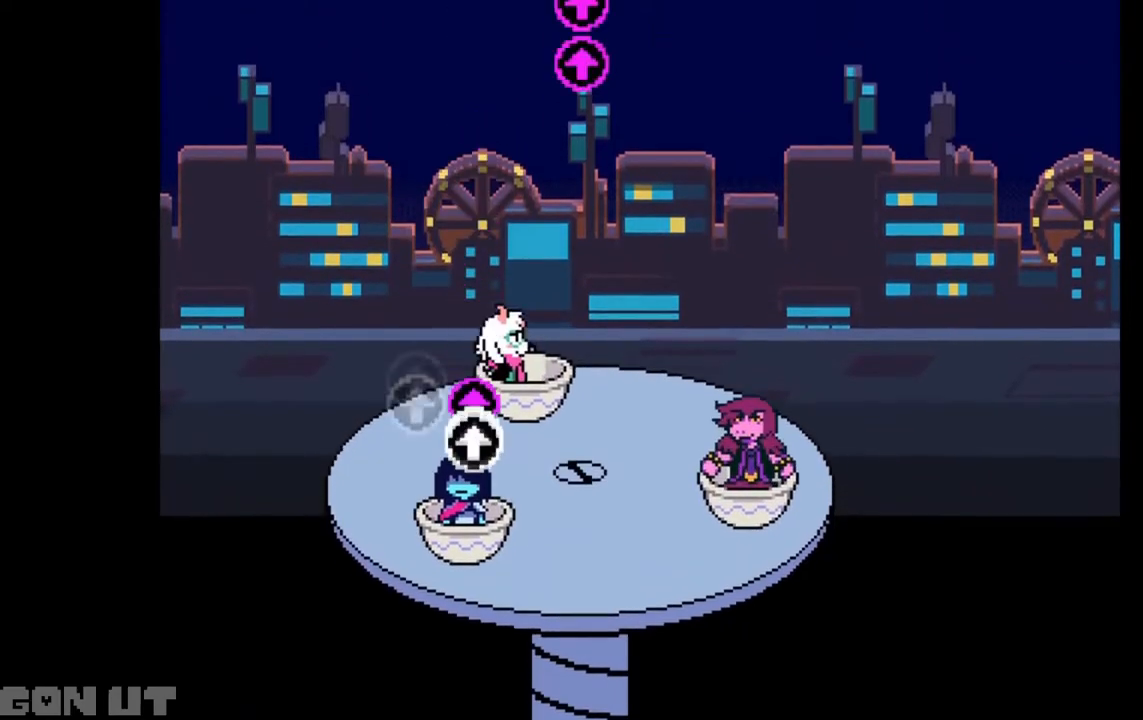
{"keys": [], "events": [[183, "right", "down"], [417, "right", "up"]]}
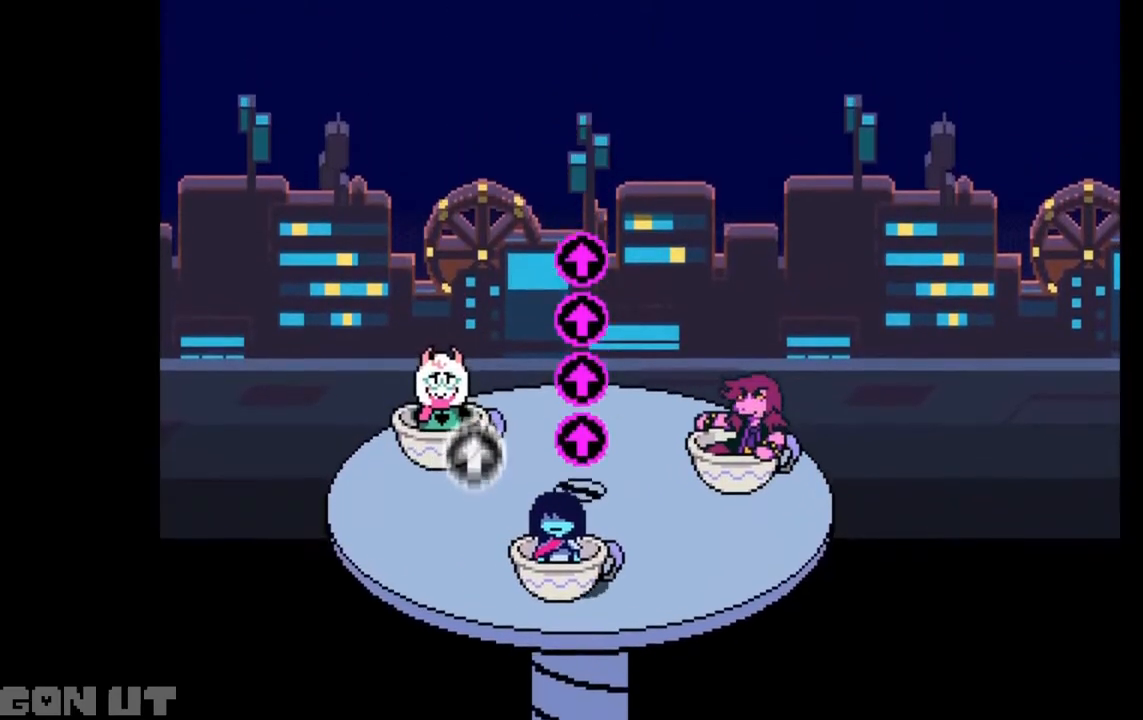
{"keys": ["right"], "events": [[417, "right", "down"]]}
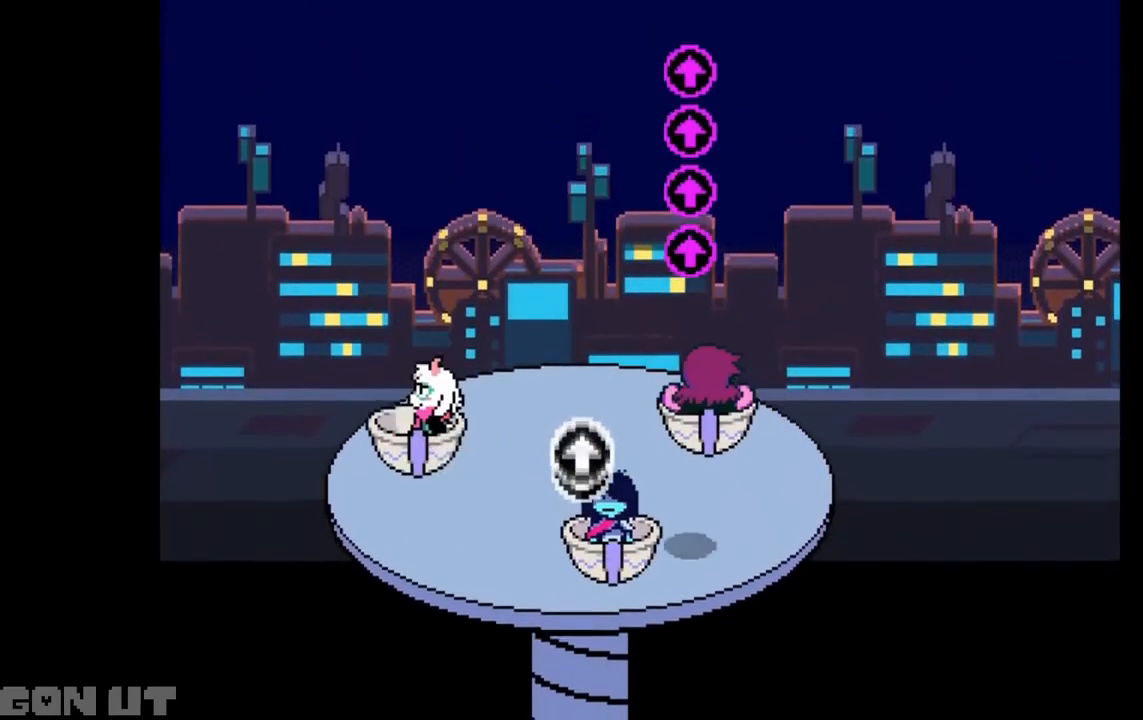
{"keys": [], "events": [[217, "right", "up"]]}
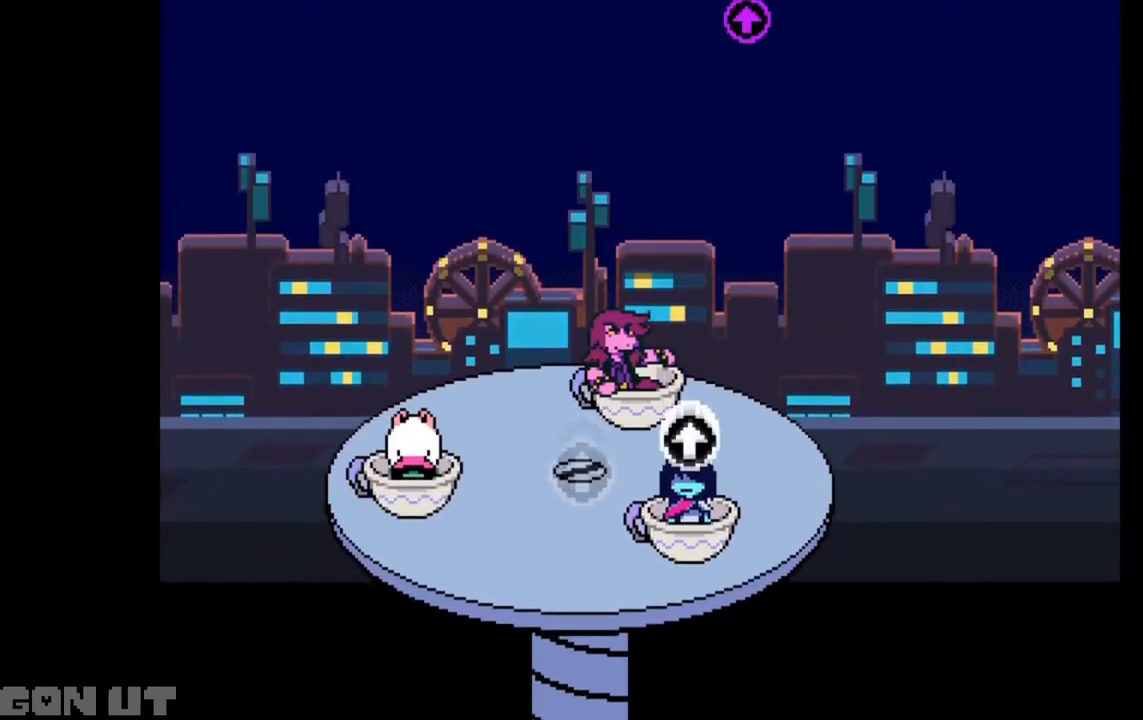
{"keys": [], "events": [[183, "right", "down"], [417, "right", "up"]]}
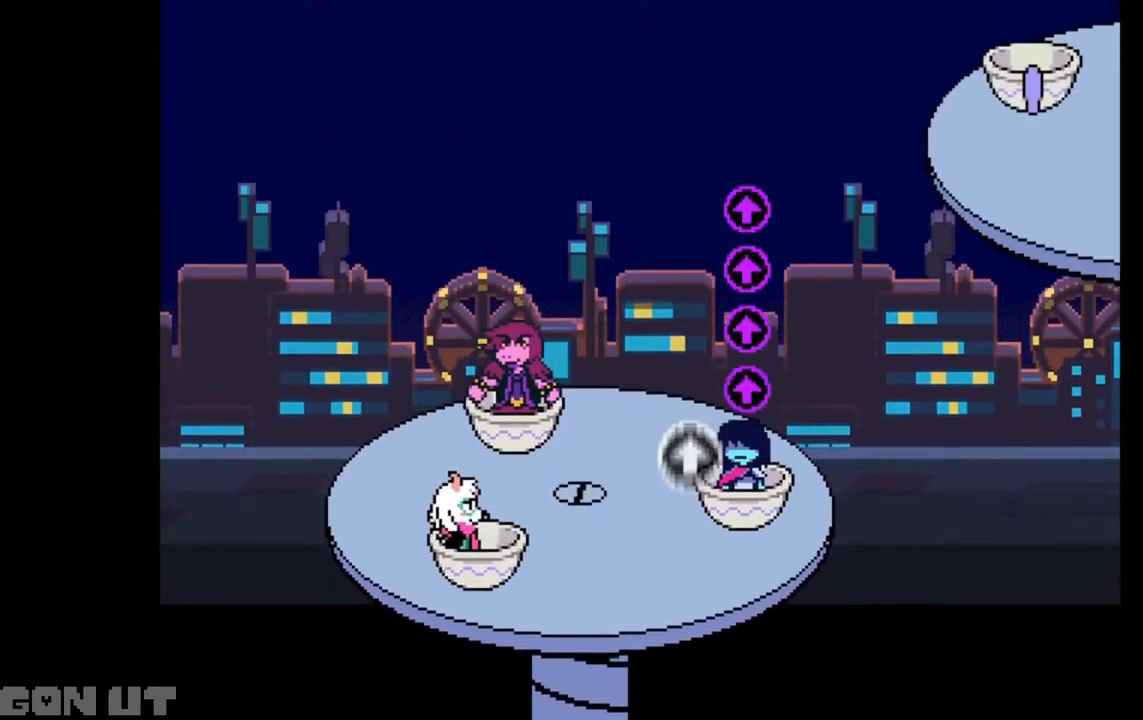
{"keys": [], "events": []}
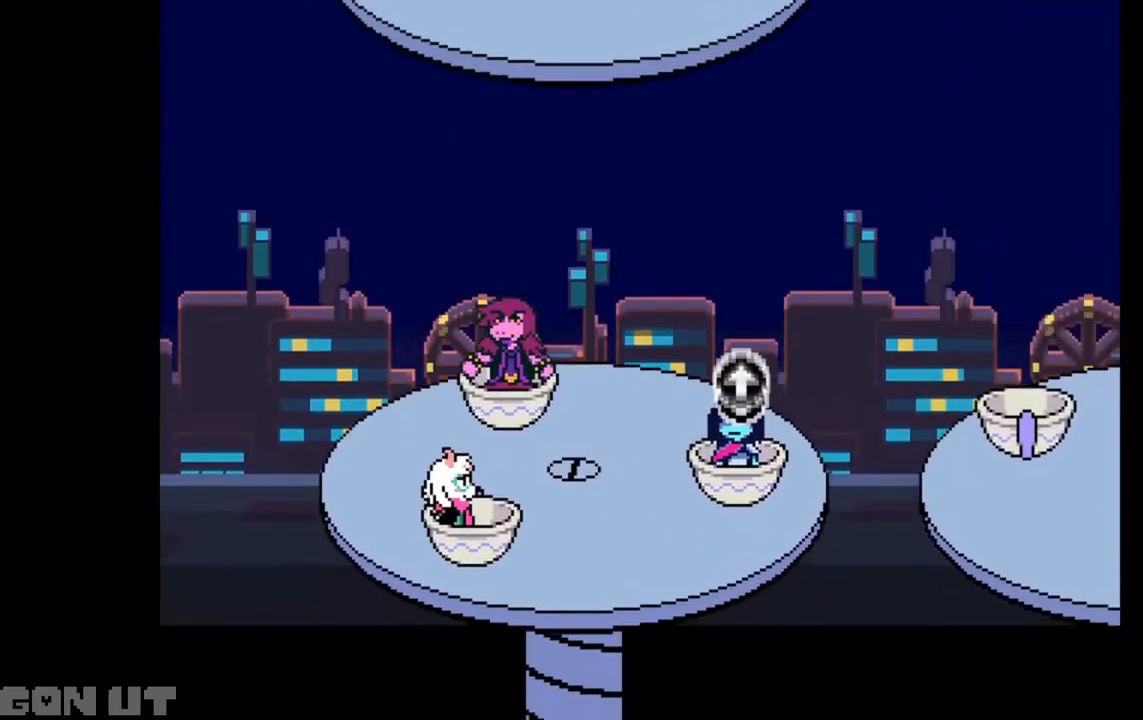
{"keys": [], "events": []}
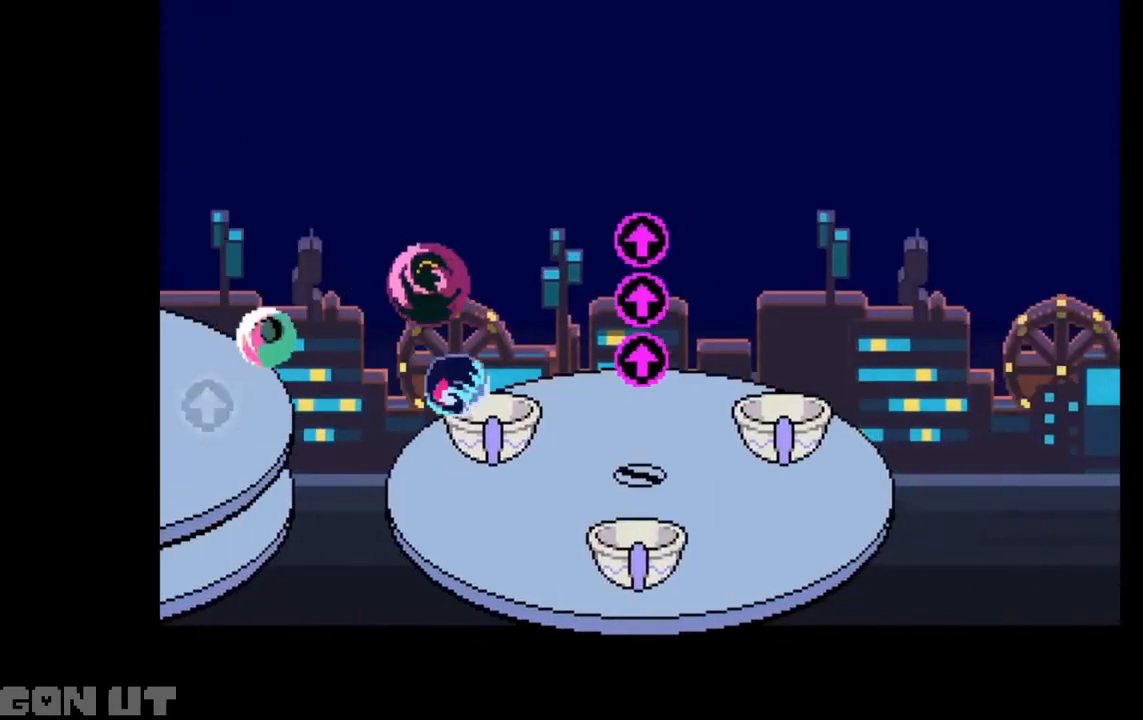
{"keys": [], "events": []}
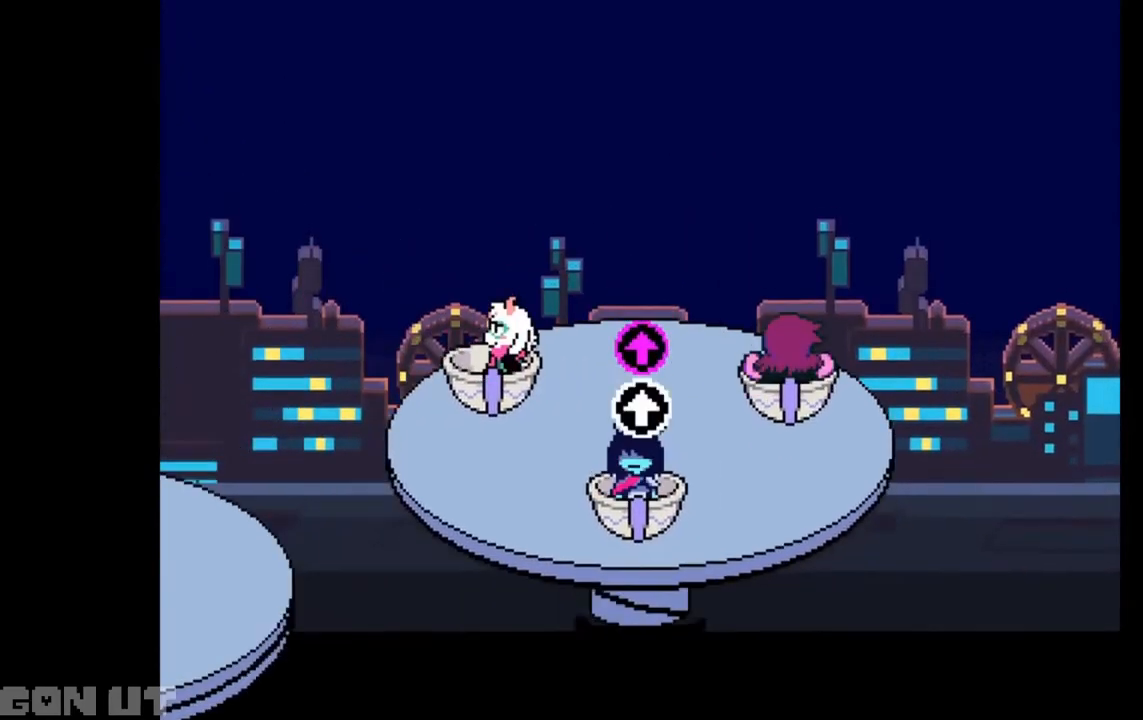
{"keys": [], "events": [[283, "left", "down"], [483, "left", "up"]]}
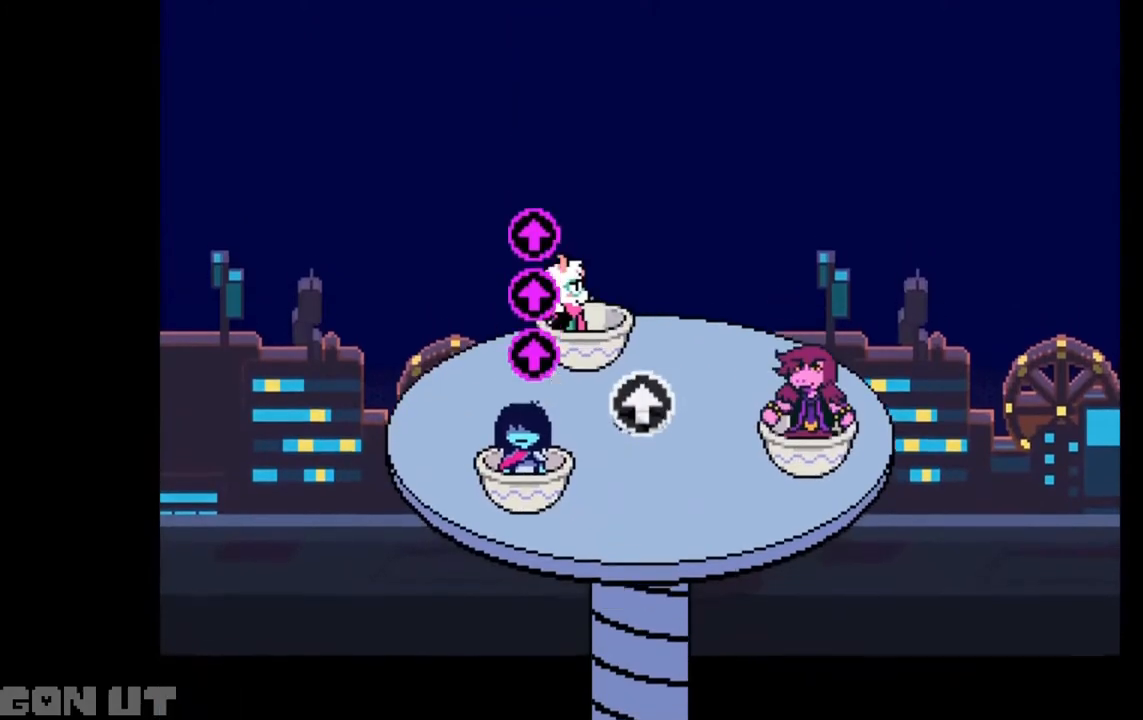
{"keys": ["left"], "events": [[383, "left", "down"]]}
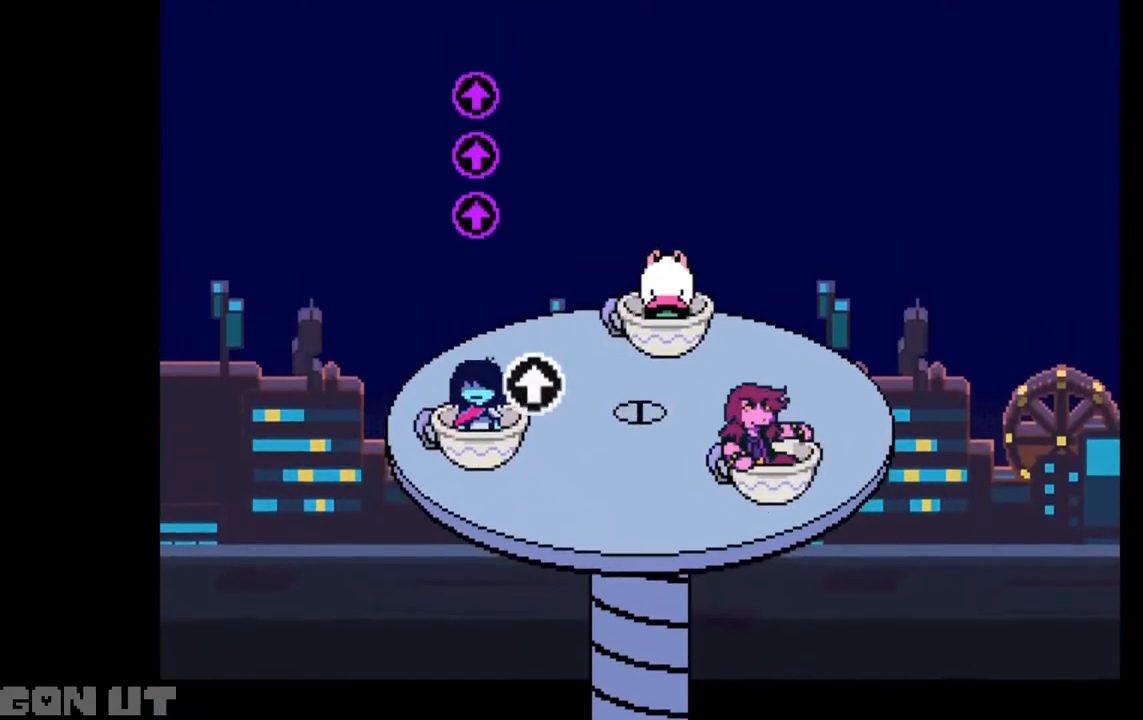
{"keys": ["right"], "events": [[117, "left", "up"], [483, "right", "down"]]}
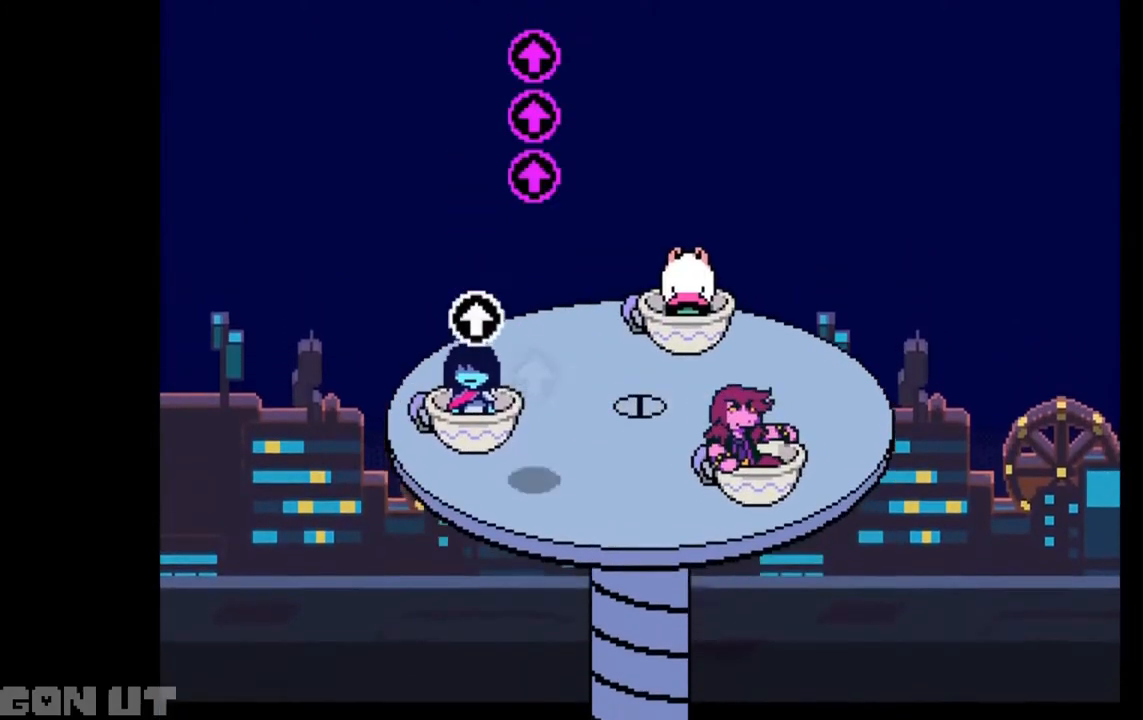
{"keys": [], "events": [[217, "right", "up"]]}